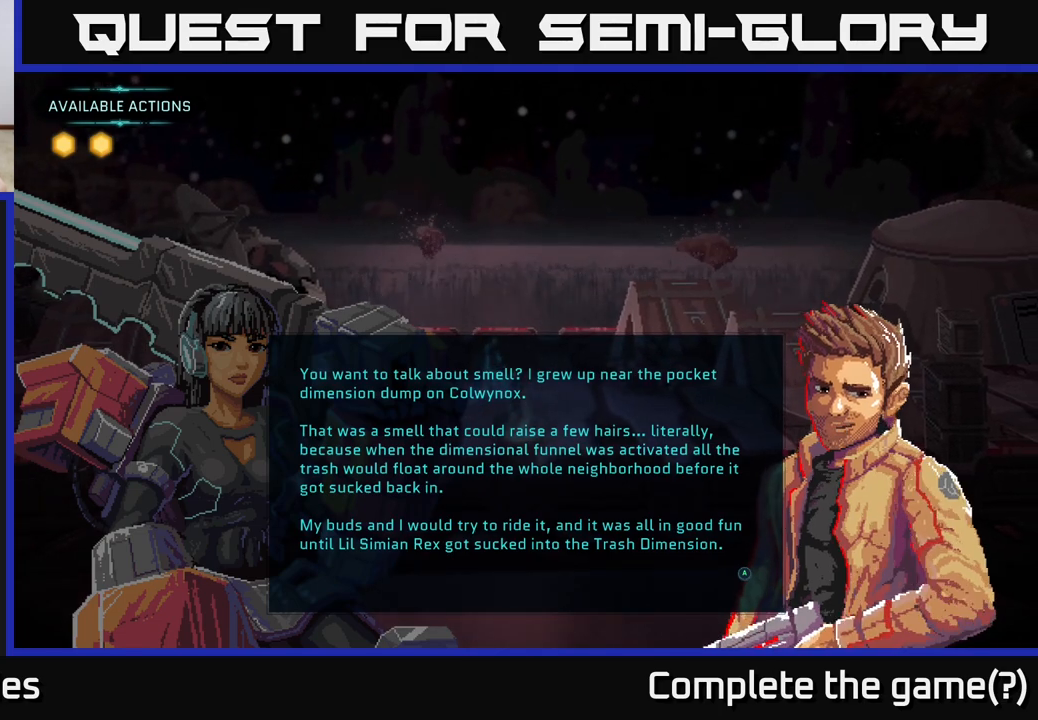
Gameplay with a controller (Xbox layout); each line is a JSON object with the inputs held at the frame after it. "events" lists button and stick changes between this image and that frame as [ms after this image, input, new state], when the widget could be followed in between.
{"buttons": [], "left_stick": "center", "right_stick": "center", "events": [[283, "A", "down"], [417, "A", "up"]]}
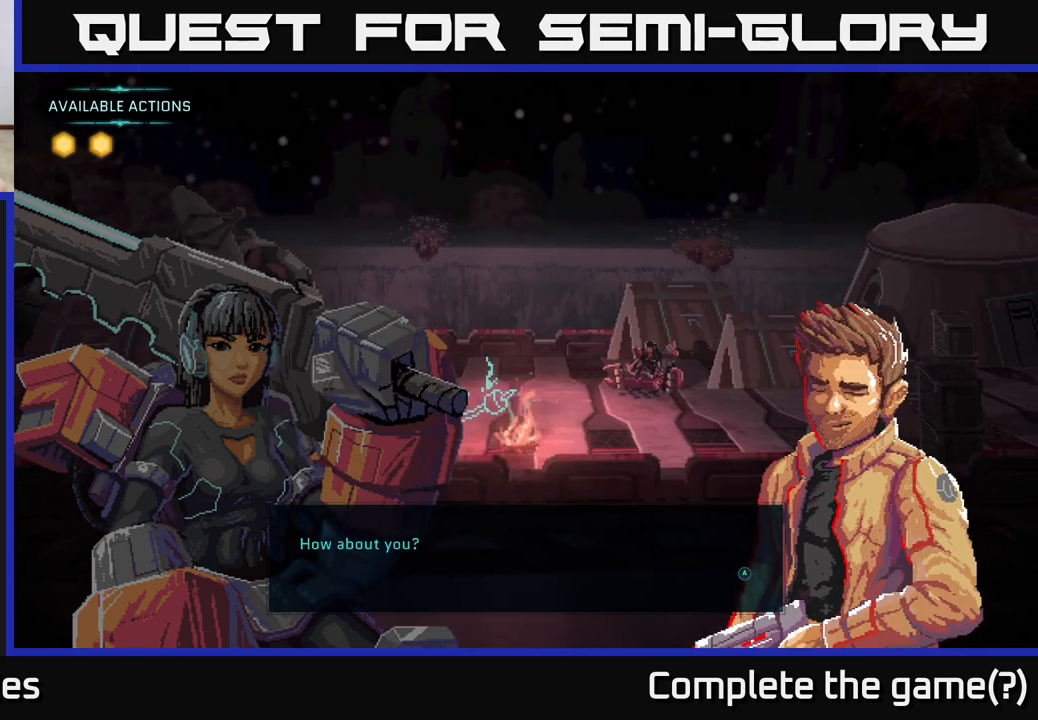
{"buttons": [], "left_stick": "center", "right_stick": "center", "events": []}
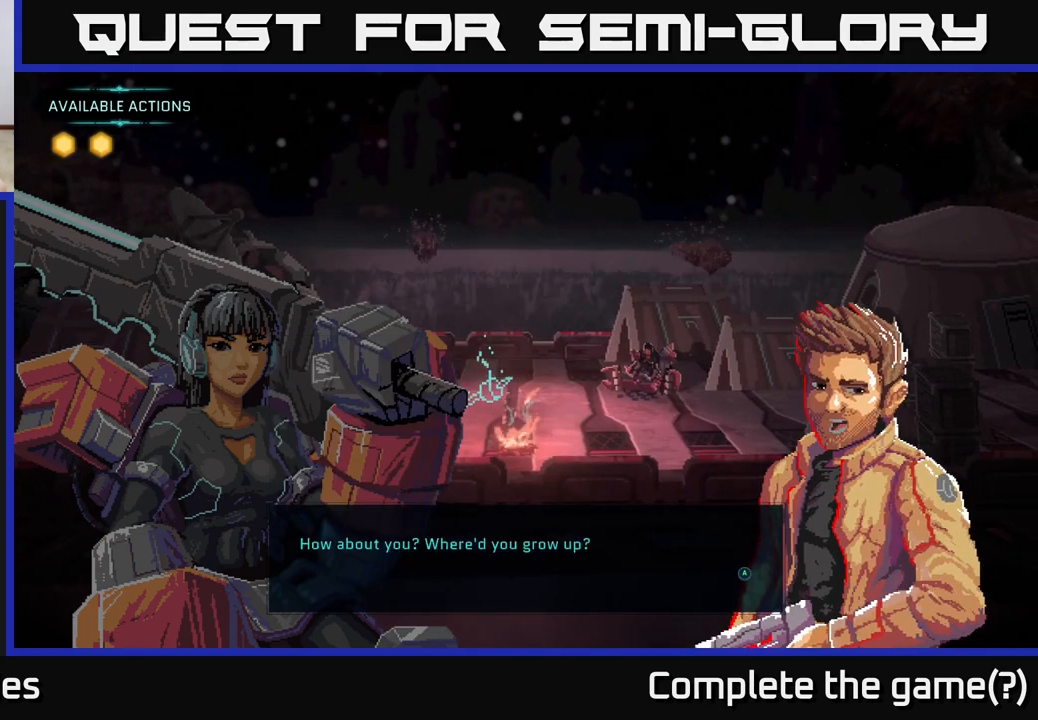
{"buttons": [], "left_stick": "center", "right_stick": "center", "events": []}
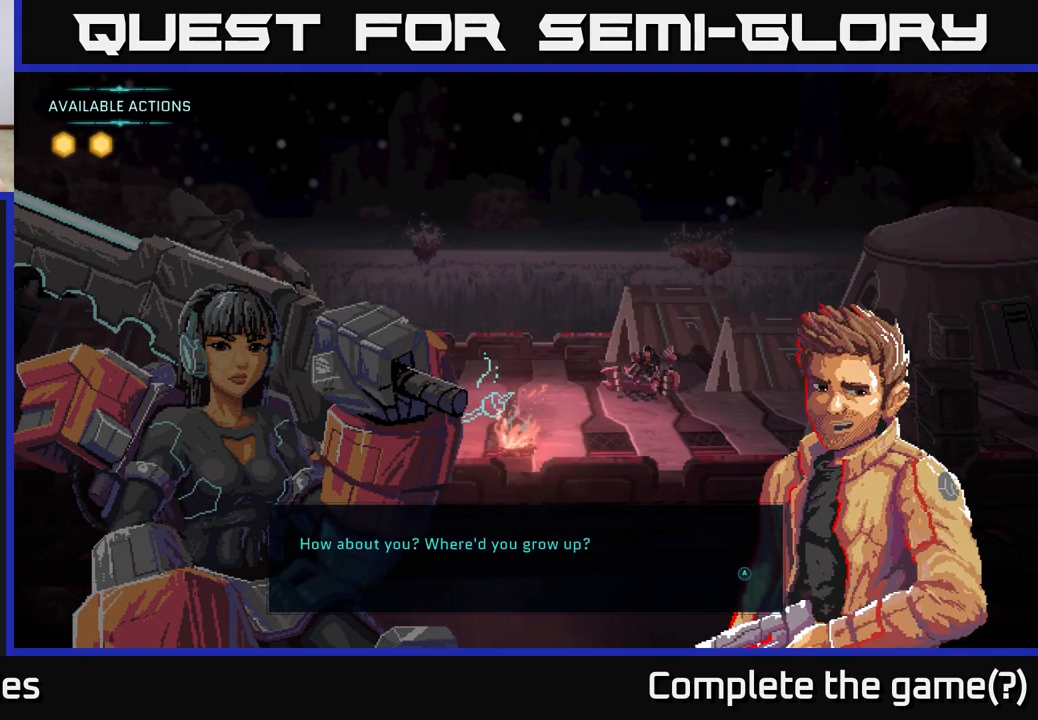
{"buttons": [], "left_stick": "center", "right_stick": "center", "events": []}
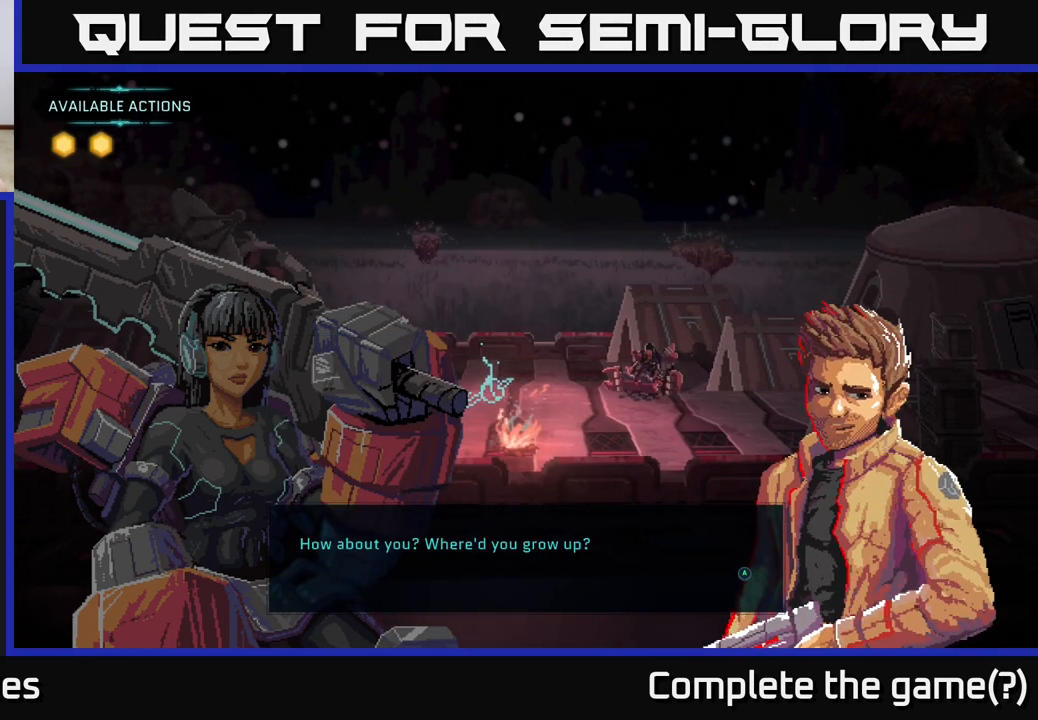
{"buttons": [], "left_stick": "center", "right_stick": "center", "events": []}
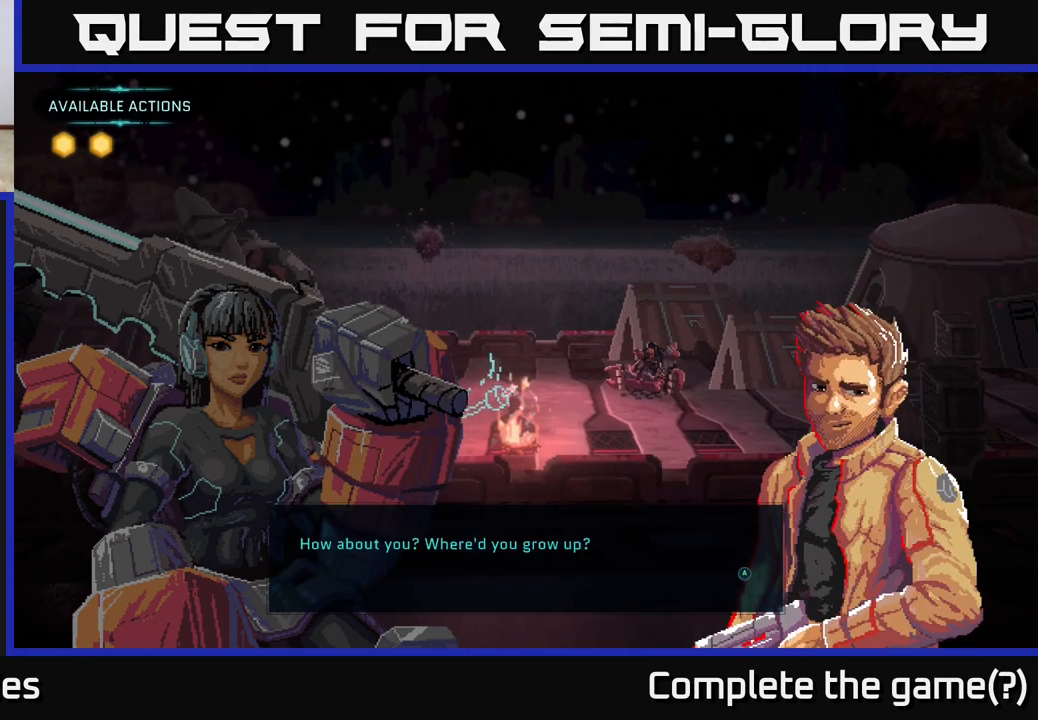
{"buttons": [], "left_stick": "center", "right_stick": "center", "events": [[267, "A", "down"], [467, "A", "up"]]}